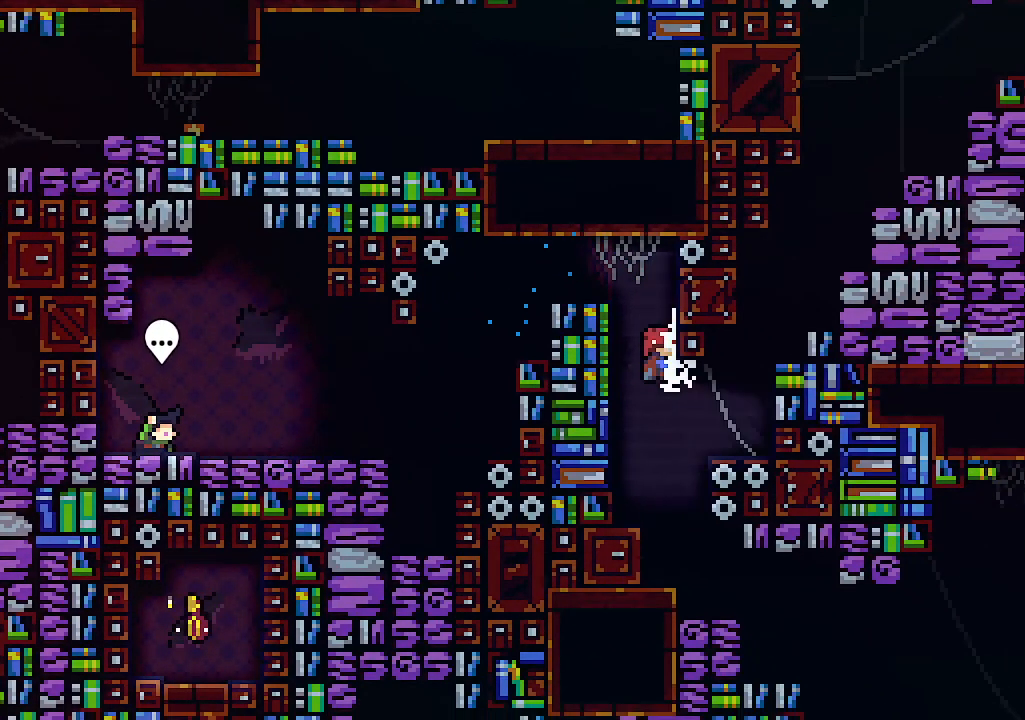
Gameplay with keyboard; each line is a JSON object with the keys held at the frame after it. "events" lists presses ("down") and releases ("up") of "c", "down", "left", "right", "s", "shift", "up", "x" and "z" between this image and that frame as [ms after this image, input, new state], when the widget could be followed in between. No other keys are recorded. Mouse input is not recorded.
{"keys": ["right", "up"], "events": [[67, "up", "down"], [167, "c", "down"], [367, "c", "up"]]}
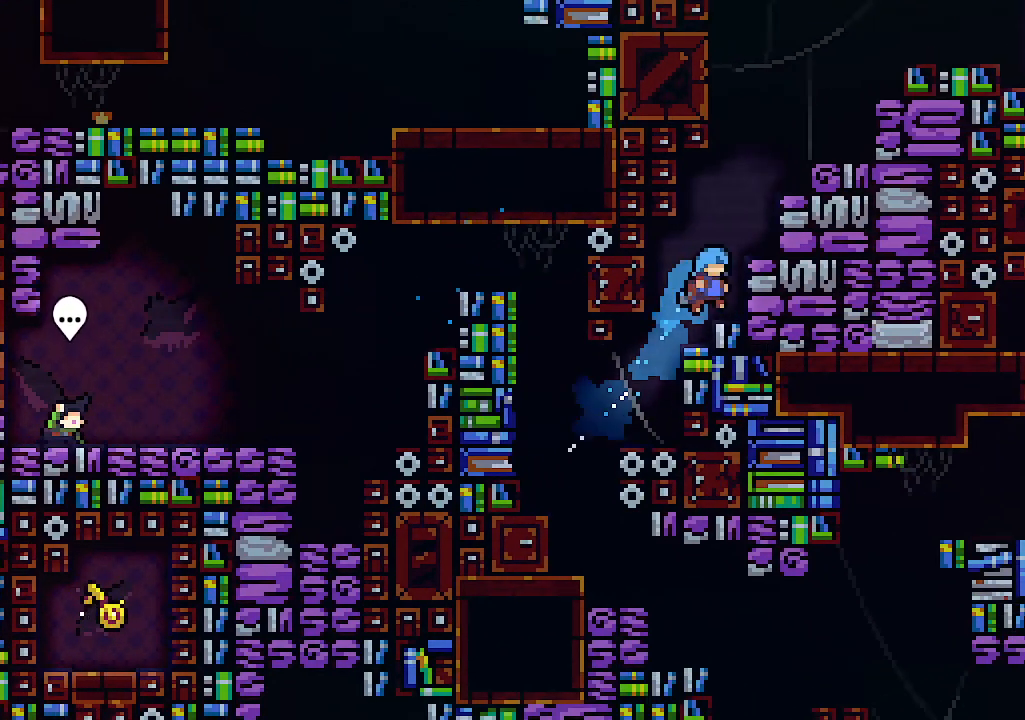
{"keys": ["right", "z"], "events": [[67, "z", "down"], [300, "up", "up"], [300, "z", "up"], [400, "z", "down"]]}
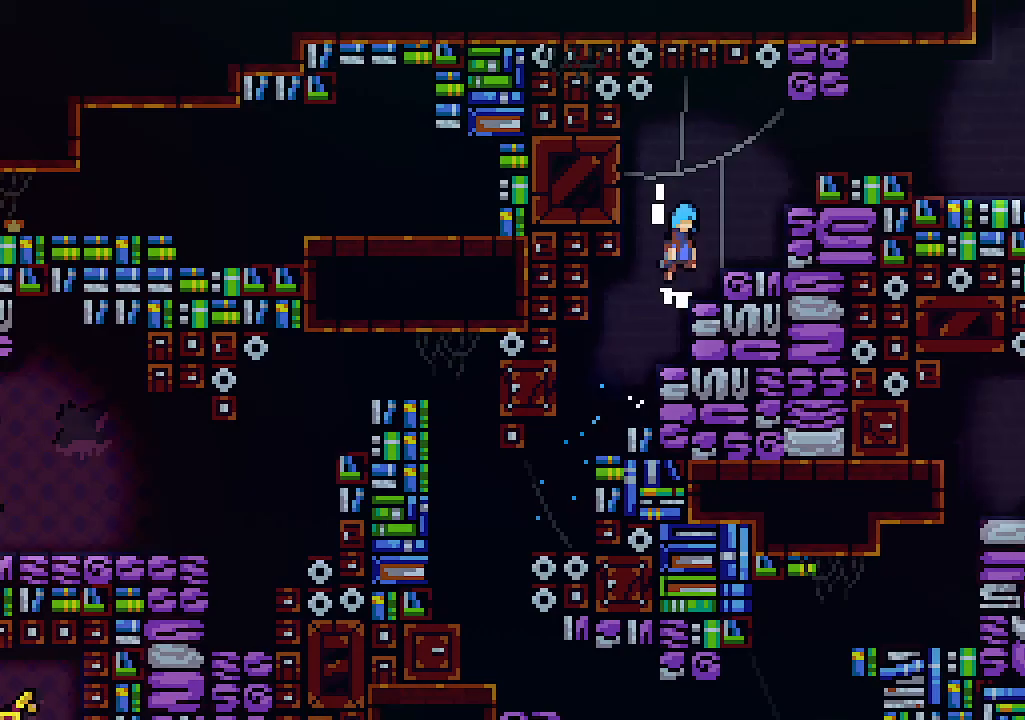
{"keys": ["right"], "events": [[67, "z", "up"], [167, "z", "down"], [500, "z", "up"]]}
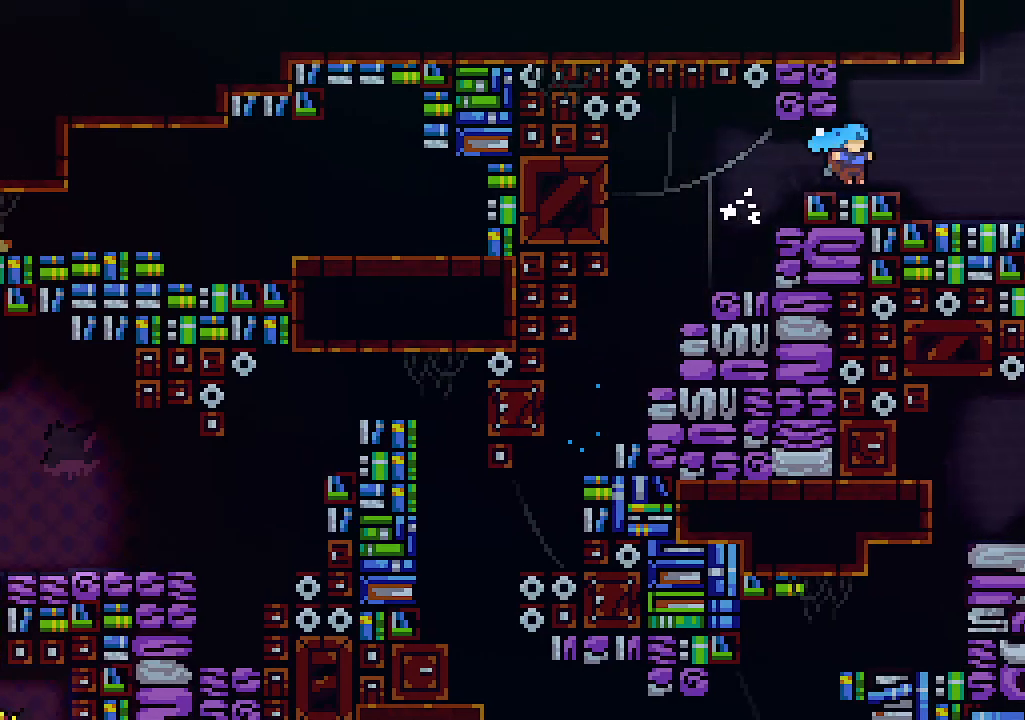
{"keys": ["c", "up"], "events": [[200, "z", "down"], [233, "up", "down"], [367, "c", "down"], [433, "right", "up"], [467, "z", "up"]]}
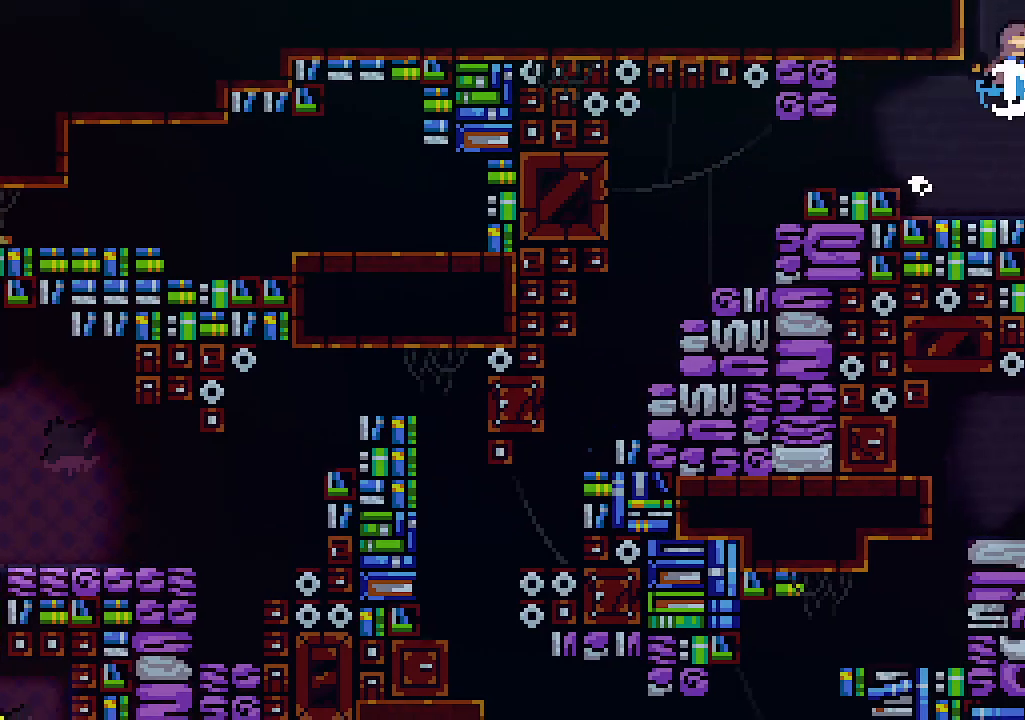
{"keys": ["up"], "events": [[33, "c", "up"]]}
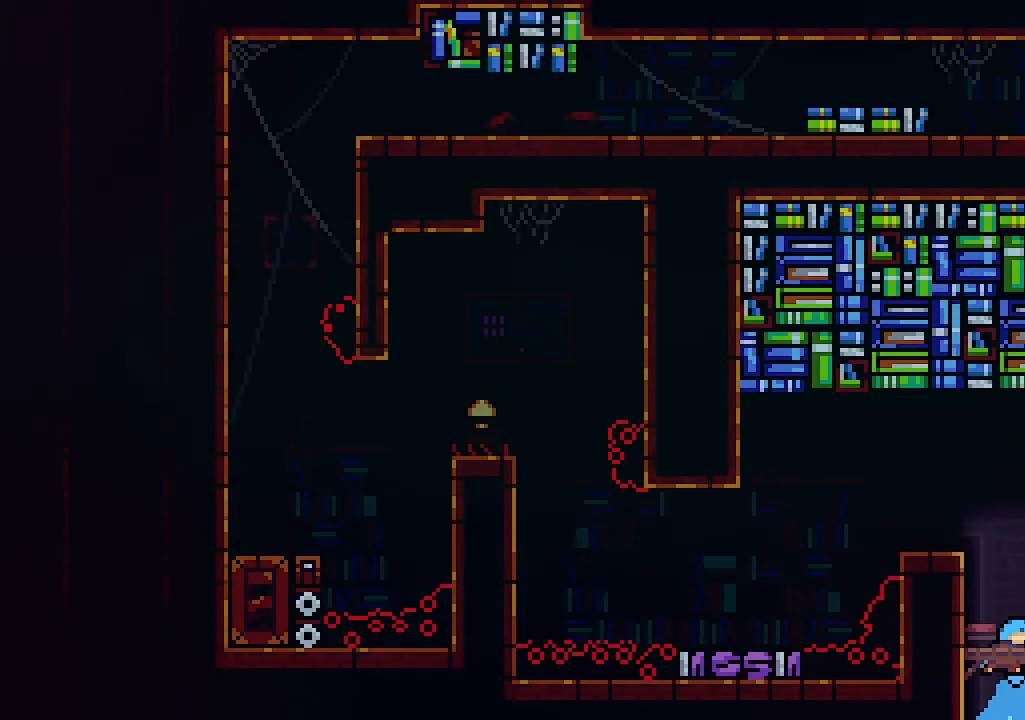
{"keys": ["left"], "events": [[133, "left", "down"], [133, "up", "up"]]}
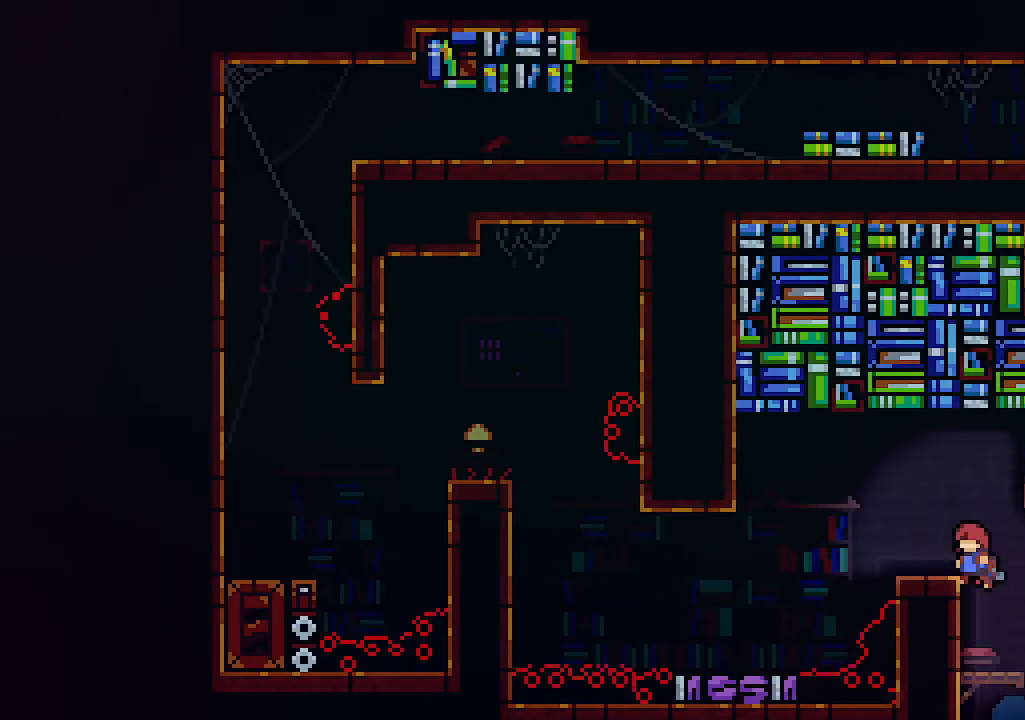
{"keys": ["left", "z"], "events": [[100, "z", "down"]]}
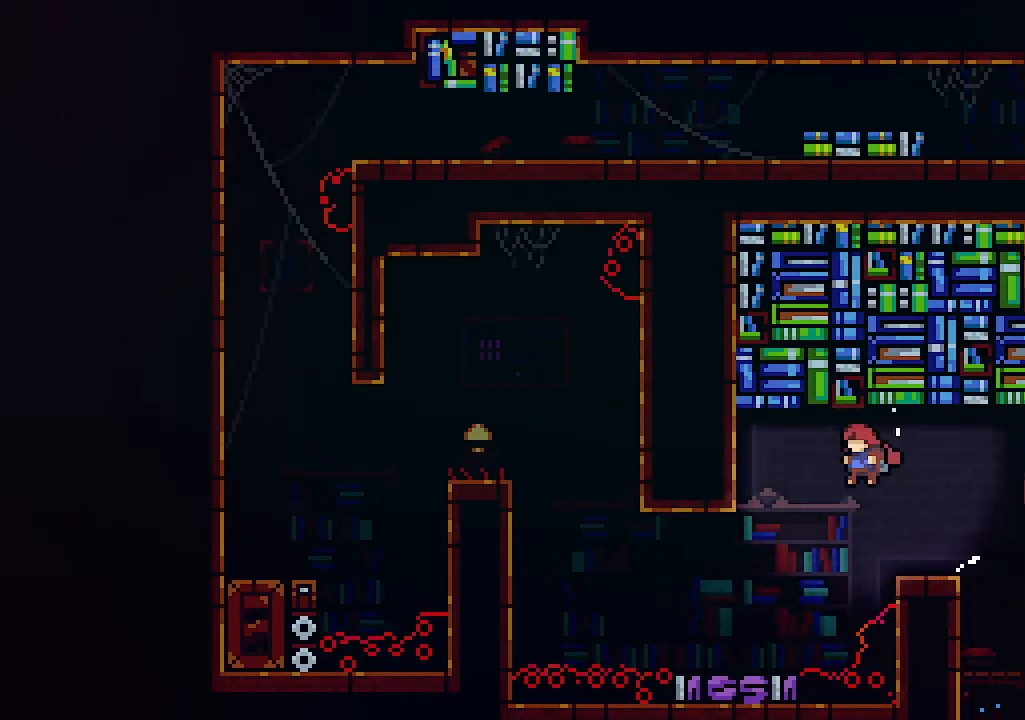
{"keys": ["left", "up", "z"], "events": [[67, "z", "up"], [400, "up", "down"], [433, "z", "down"]]}
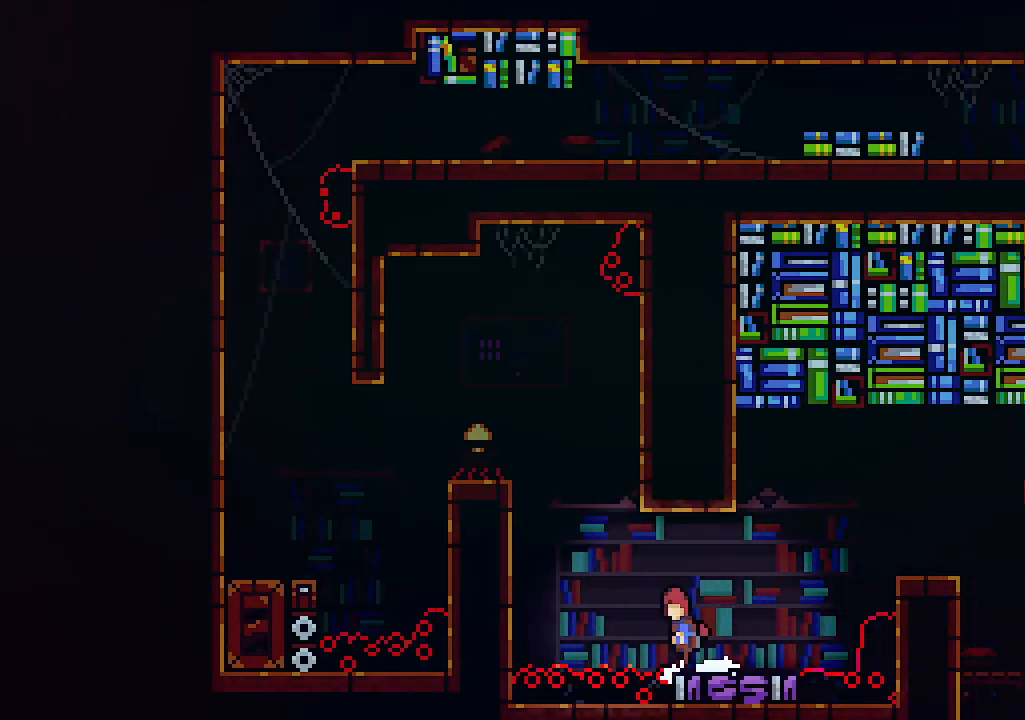
{"keys": ["left"], "events": [[133, "c", "down"], [200, "z", "up"], [267, "c", "up"], [500, "up", "up"]]}
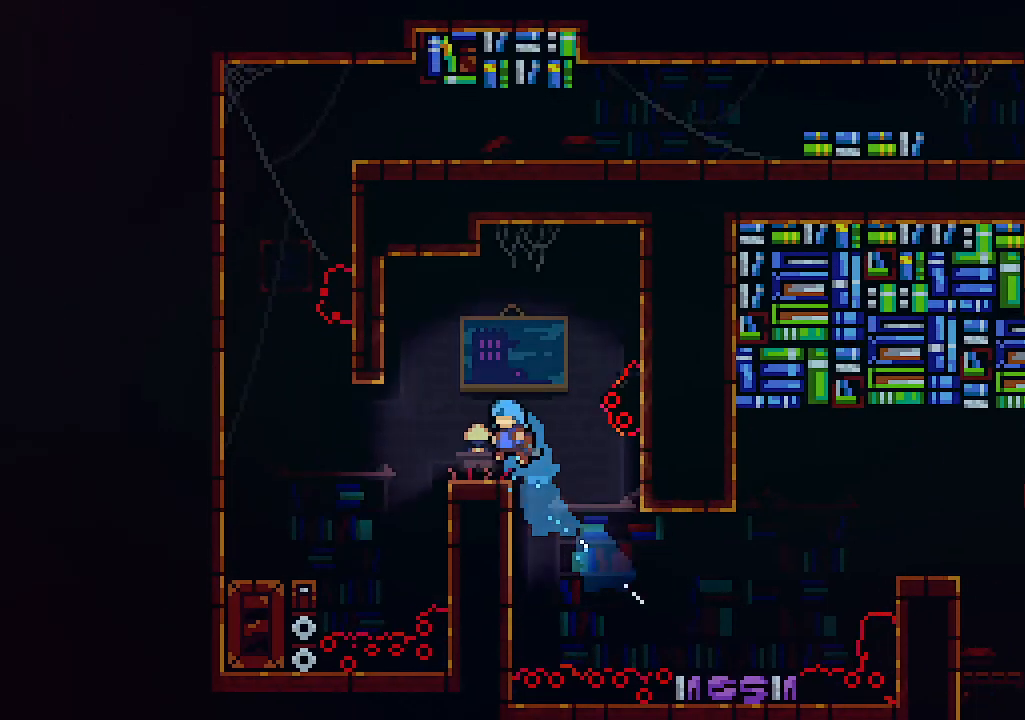
{"keys": ["left"], "events": [[100, "z", "down"], [200, "z", "up"]]}
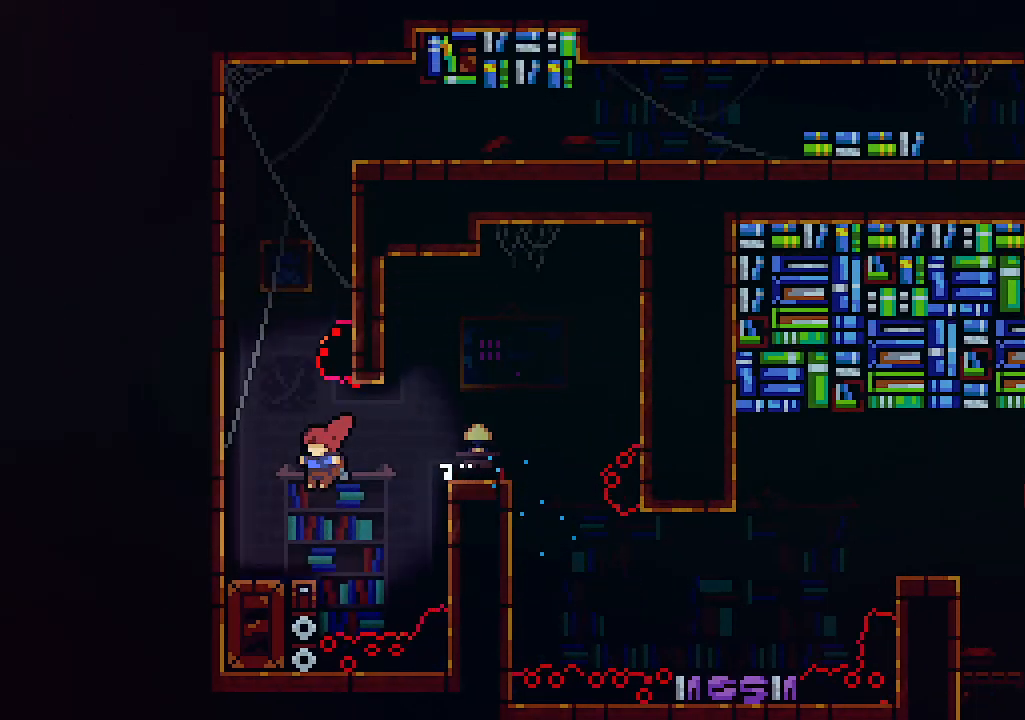
{"keys": ["left"], "events": [[267, "up", "down"], [300, "z", "down"], [500, "up", "up"], [500, "z", "up"]]}
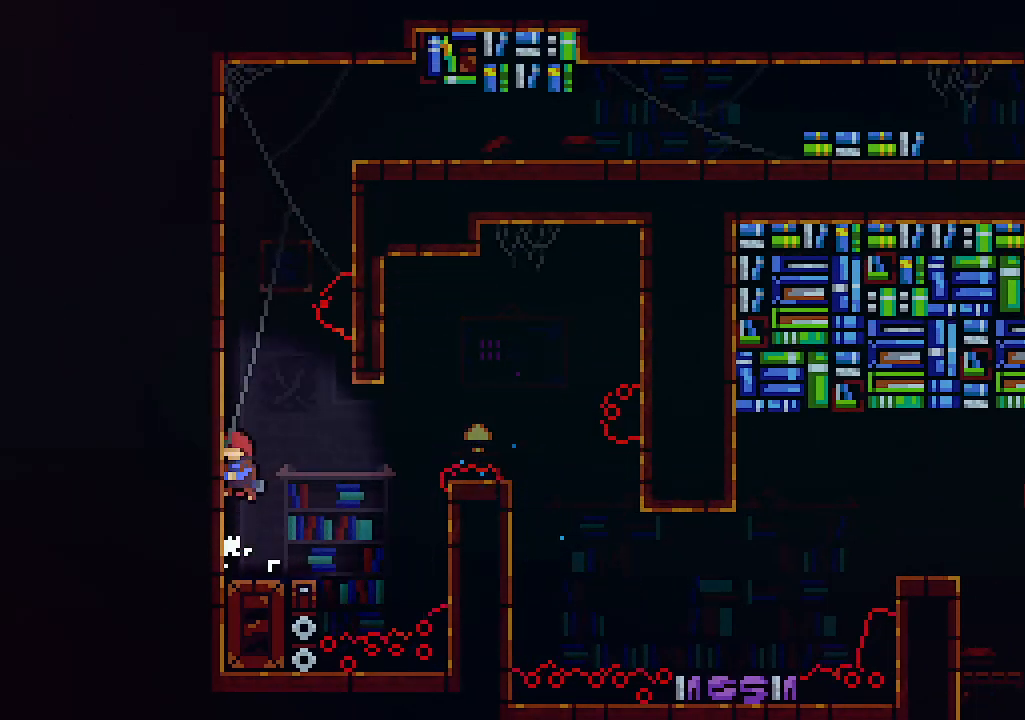
{"keys": ["left", "z"], "events": [[100, "z", "down"], [267, "z", "up"], [367, "z", "down"]]}
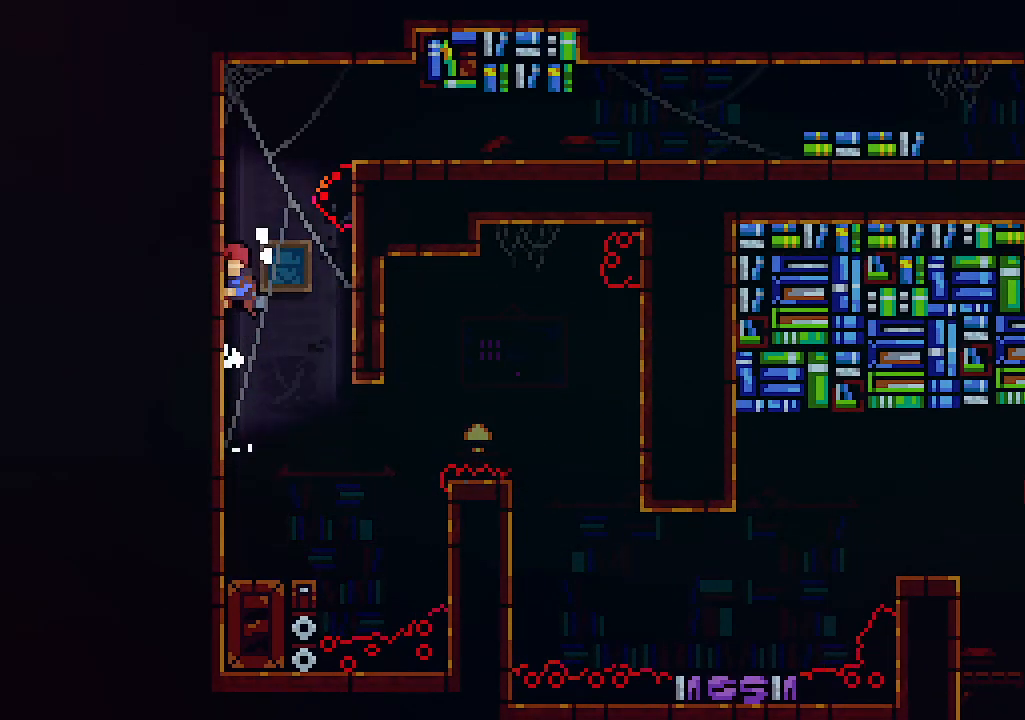
{"keys": ["right", "z"], "events": [[67, "z", "up"], [133, "z", "down"], [233, "right", "down"], [333, "left", "up"]]}
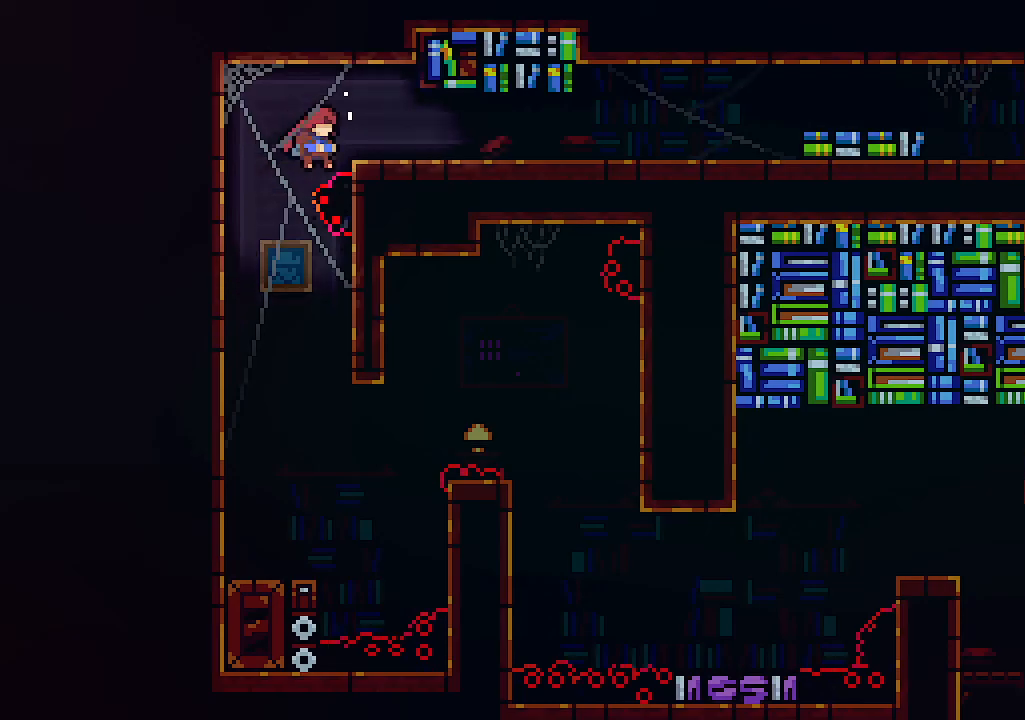
{"keys": ["right", "z"], "events": [[100, "z", "up"], [333, "z", "down"]]}
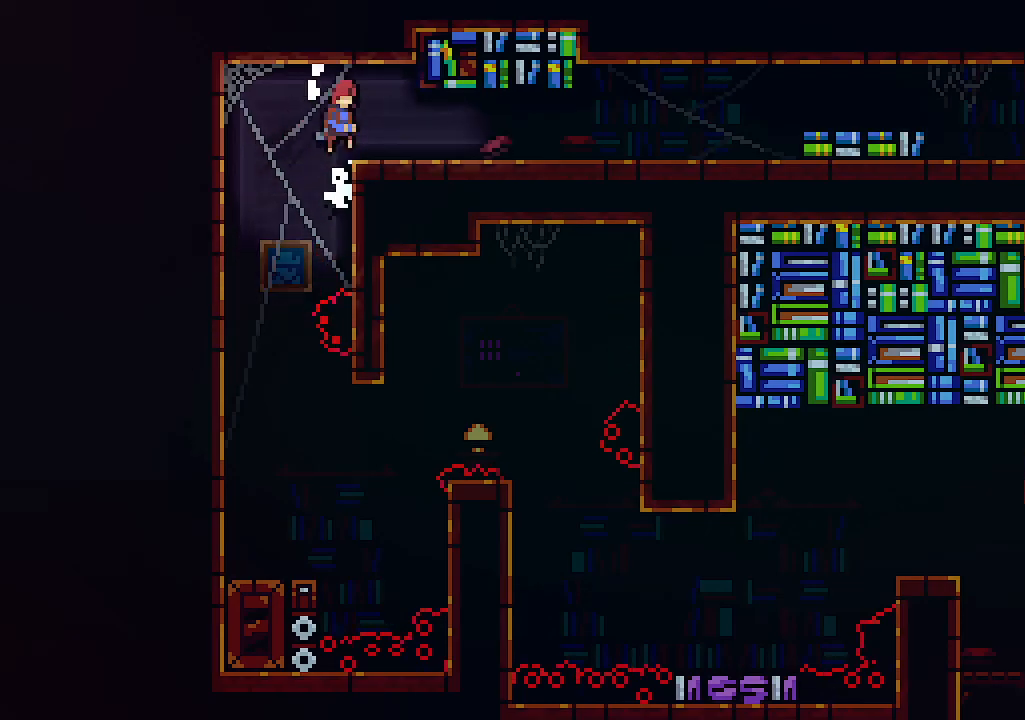
{"keys": ["c", "right"], "events": [[33, "z", "up"], [367, "c", "down"]]}
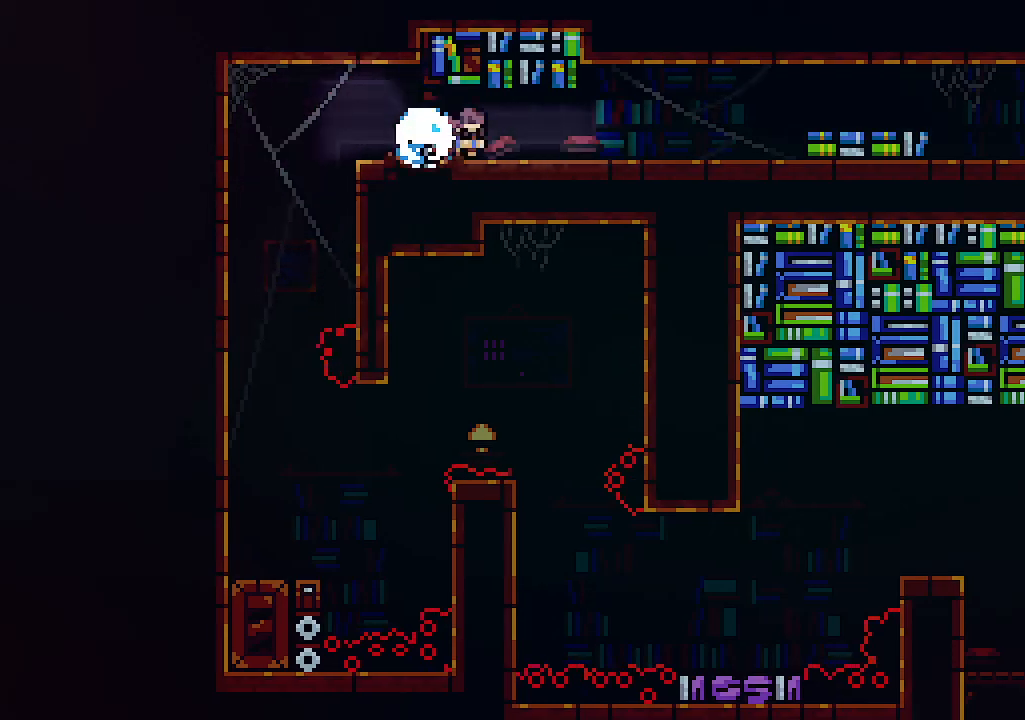
{"keys": ["right"], "events": [[100, "c", "up"], [233, "z", "down"], [333, "c", "down"], [433, "z", "up"], [467, "c", "up"]]}
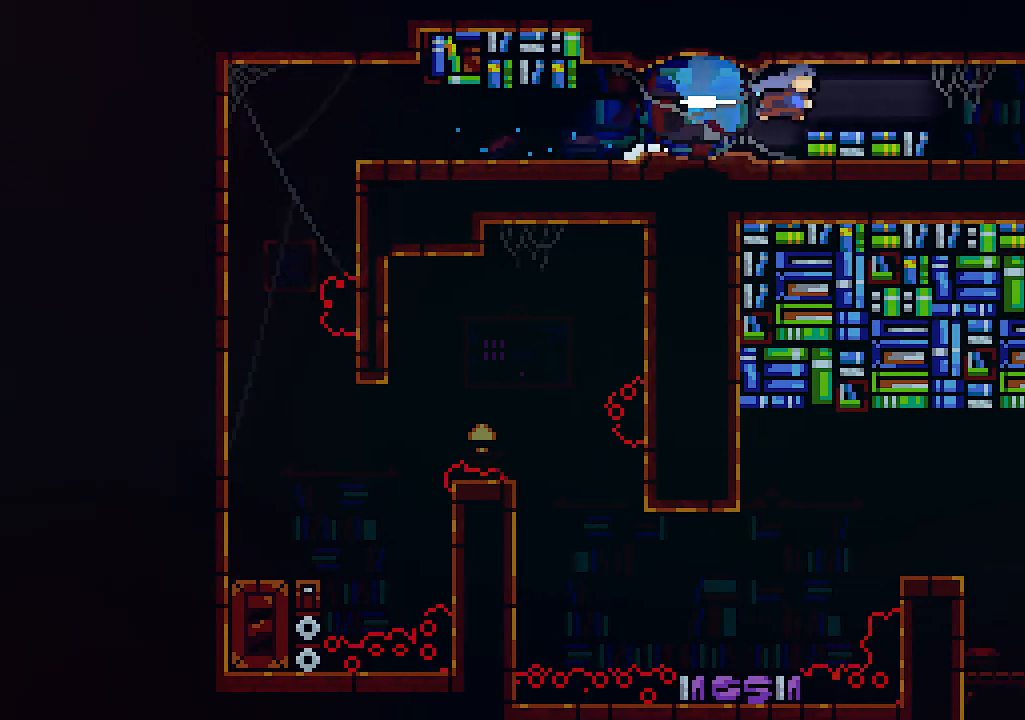
{"keys": ["right"], "events": [[267, "c", "down"], [433, "c", "up"]]}
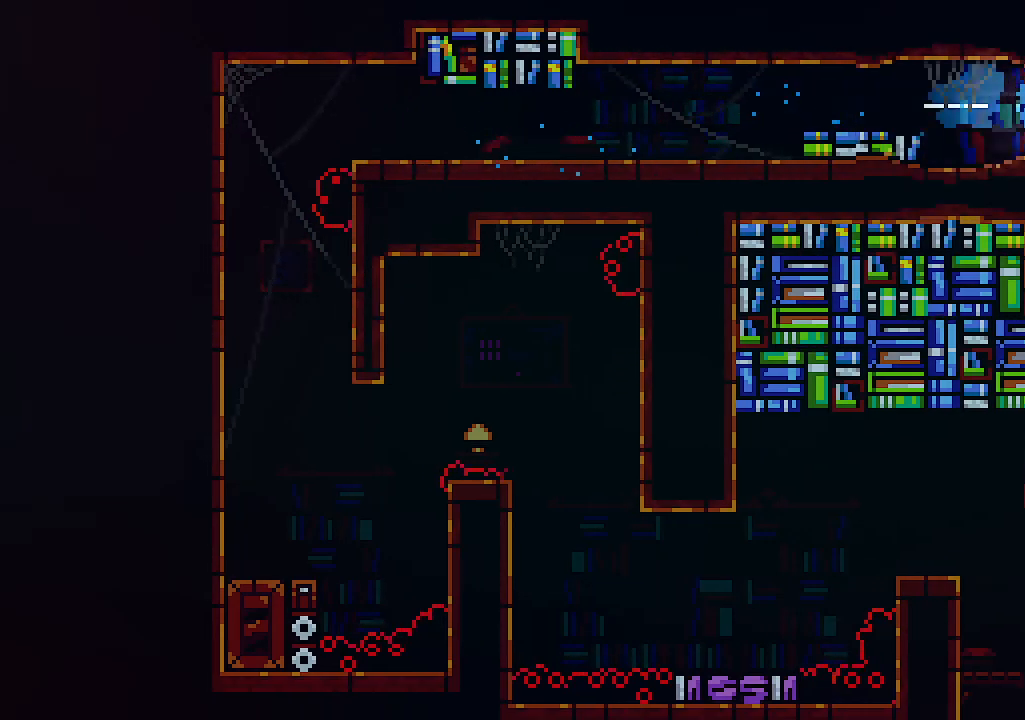
{"keys": ["left"], "events": [[167, "left", "down"], [233, "right", "up"]]}
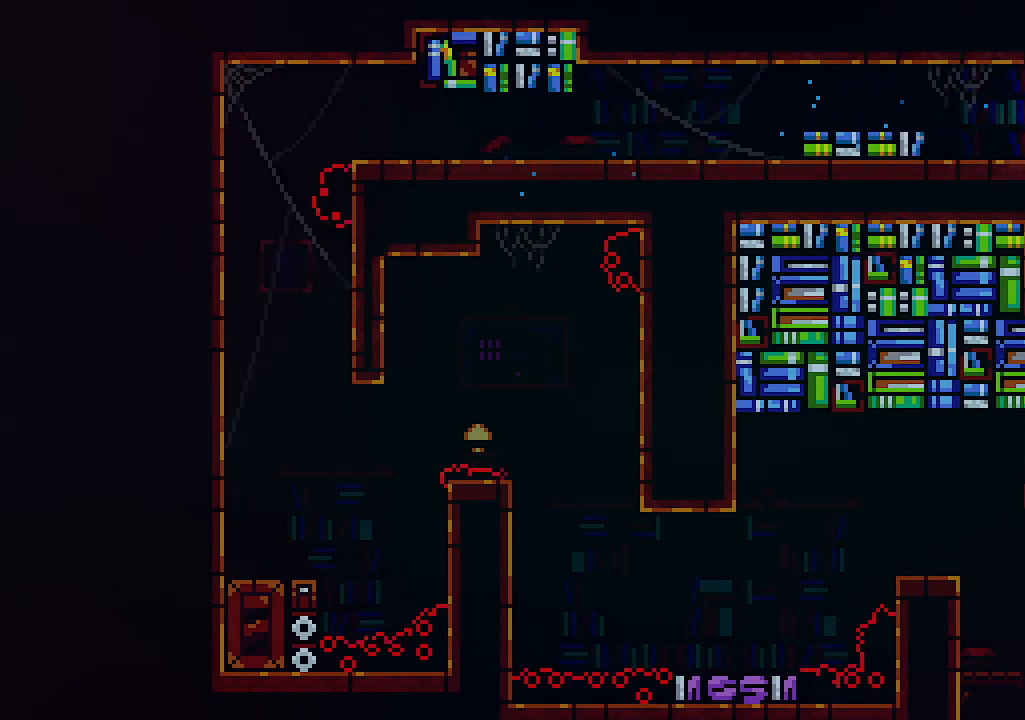
{"keys": [], "events": [[333, "left", "up"]]}
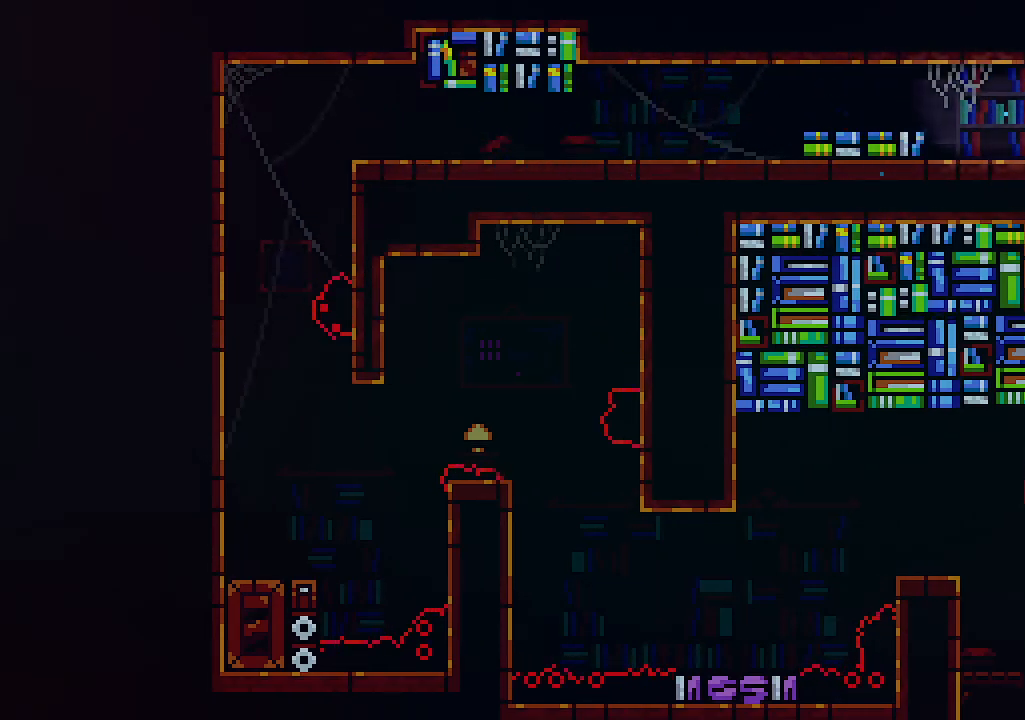
{"keys": ["right"], "events": [[33, "right", "down"], [133, "c", "down"], [333, "c", "up"]]}
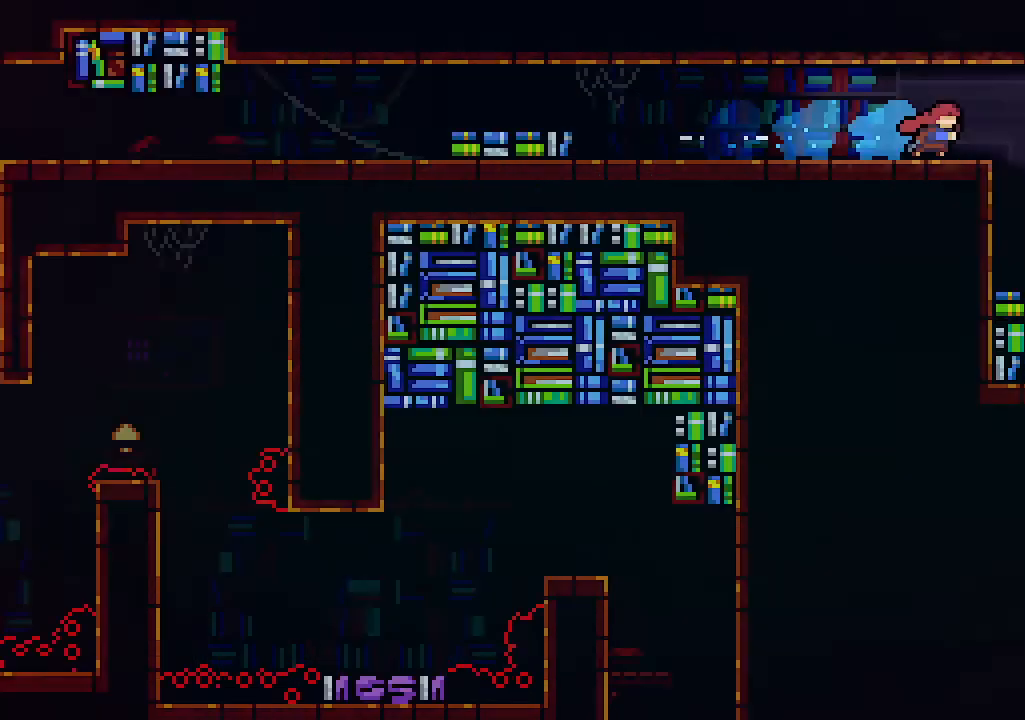
{"keys": [], "events": [[133, "right", "up"]]}
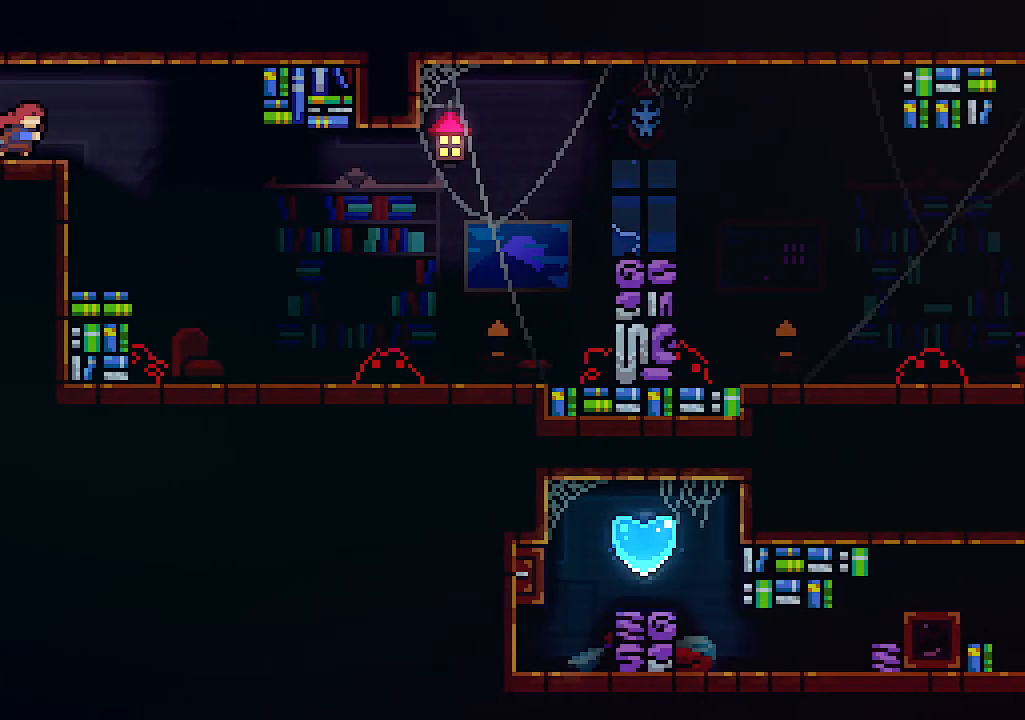
{"keys": [], "events": []}
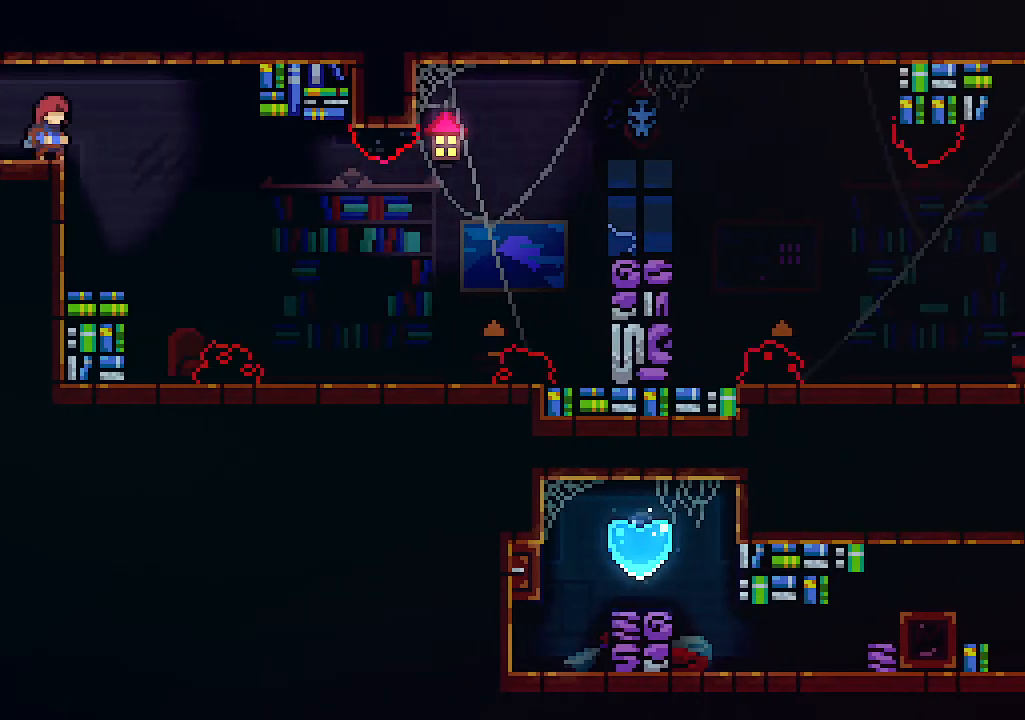
{"keys": [], "events": []}
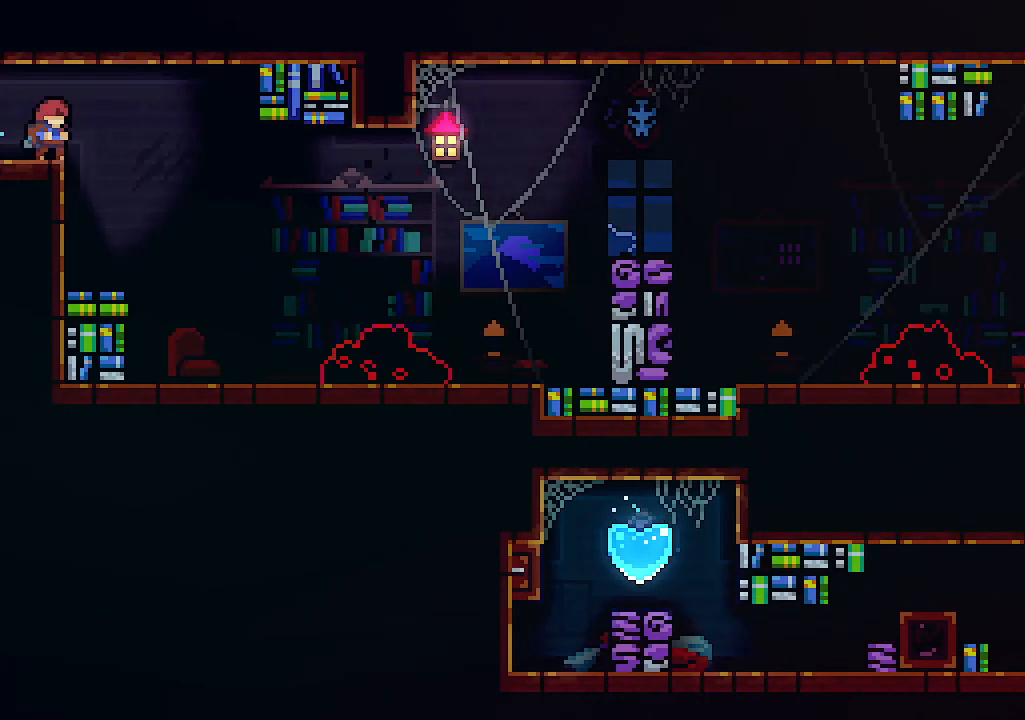
{"keys": [], "events": []}
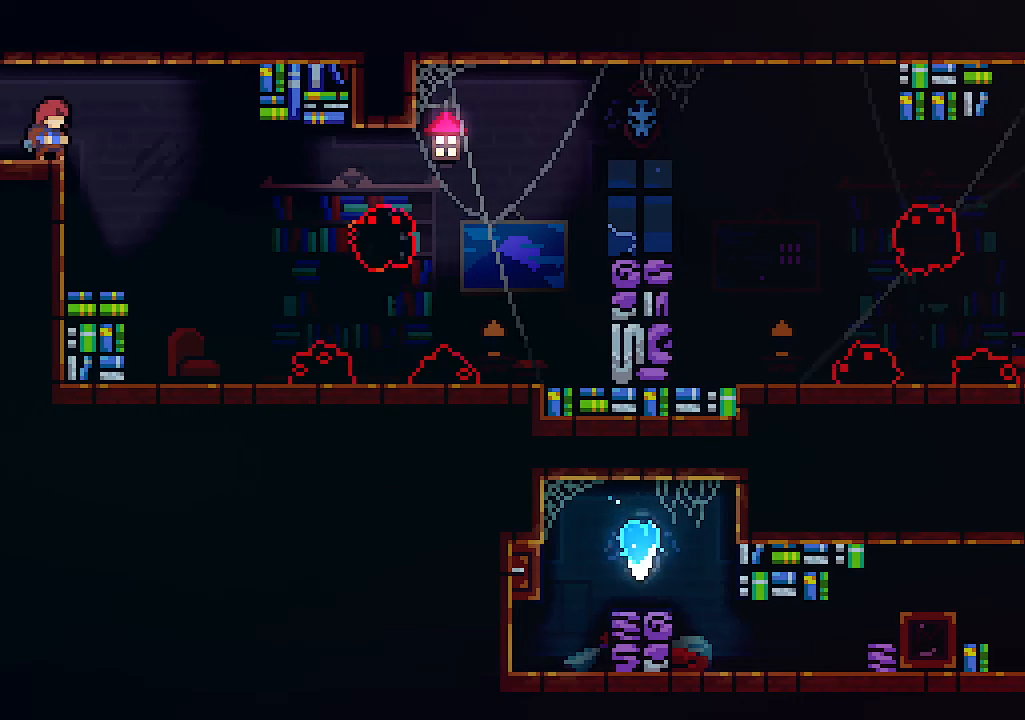
{"keys": ["right"], "events": [[333, "right", "down"]]}
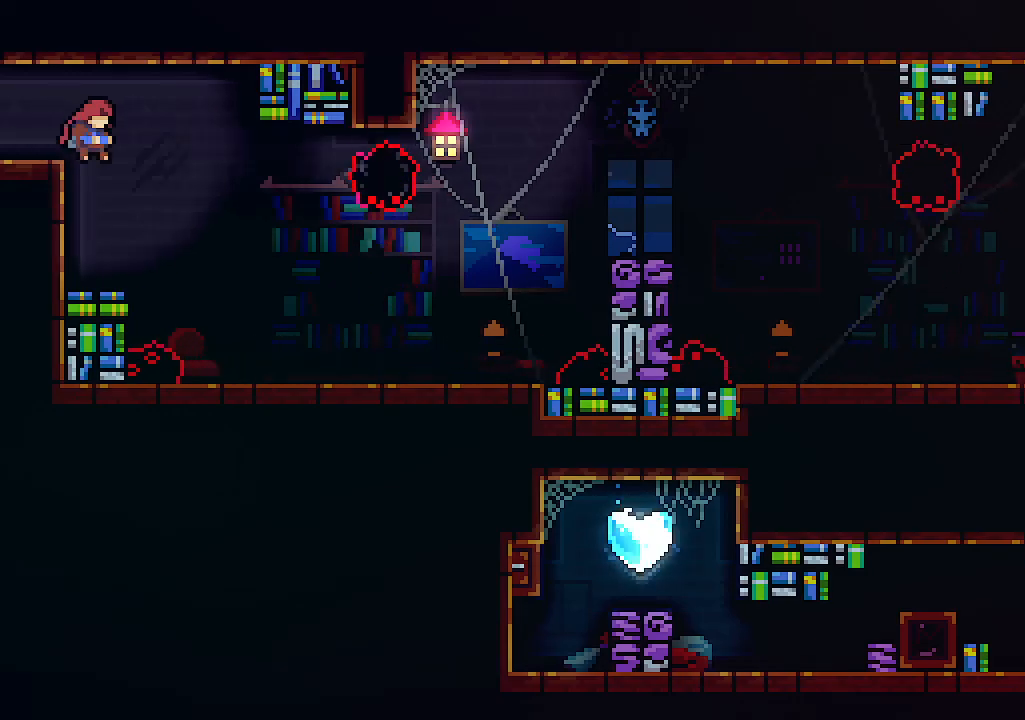
{"keys": [], "events": [[100, "right", "up"]]}
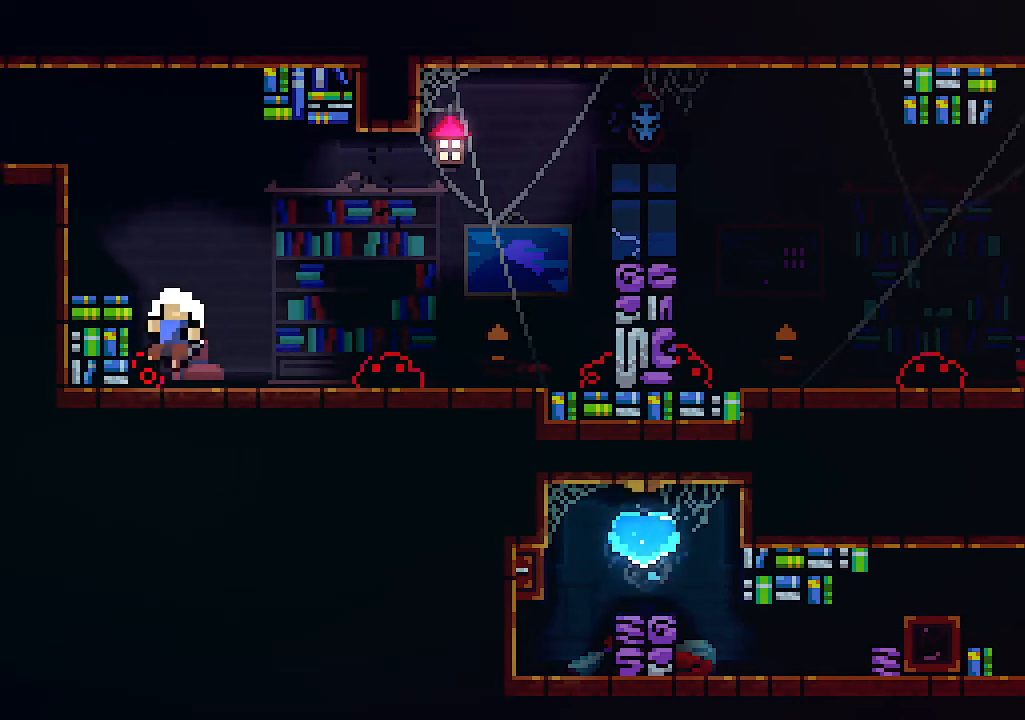
{"keys": [], "events": []}
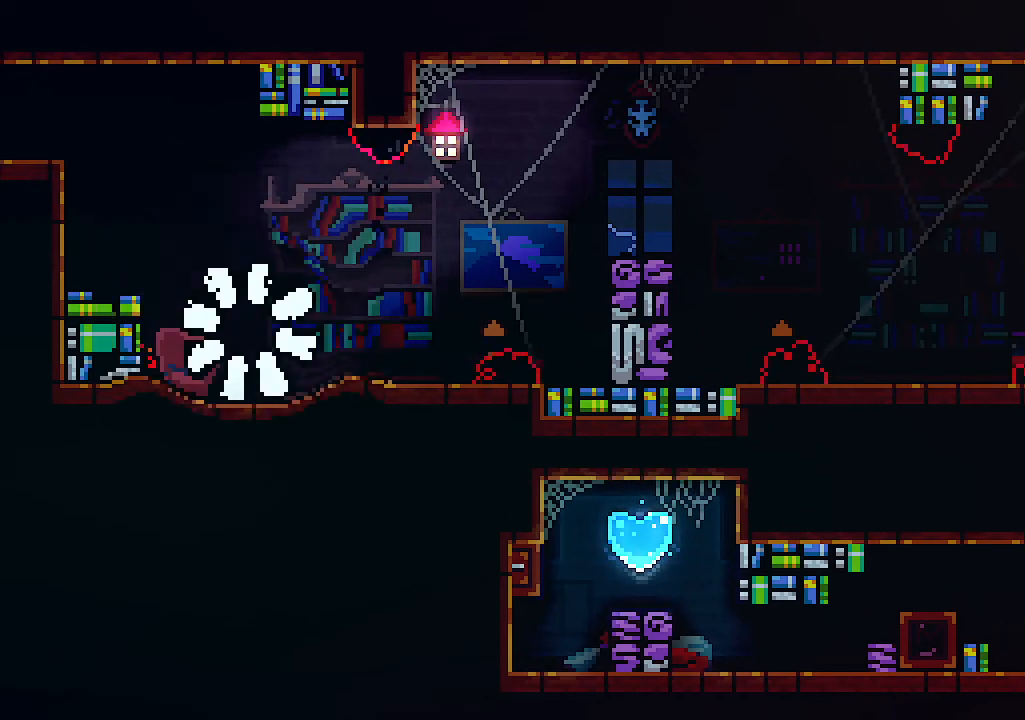
{"keys": [], "events": []}
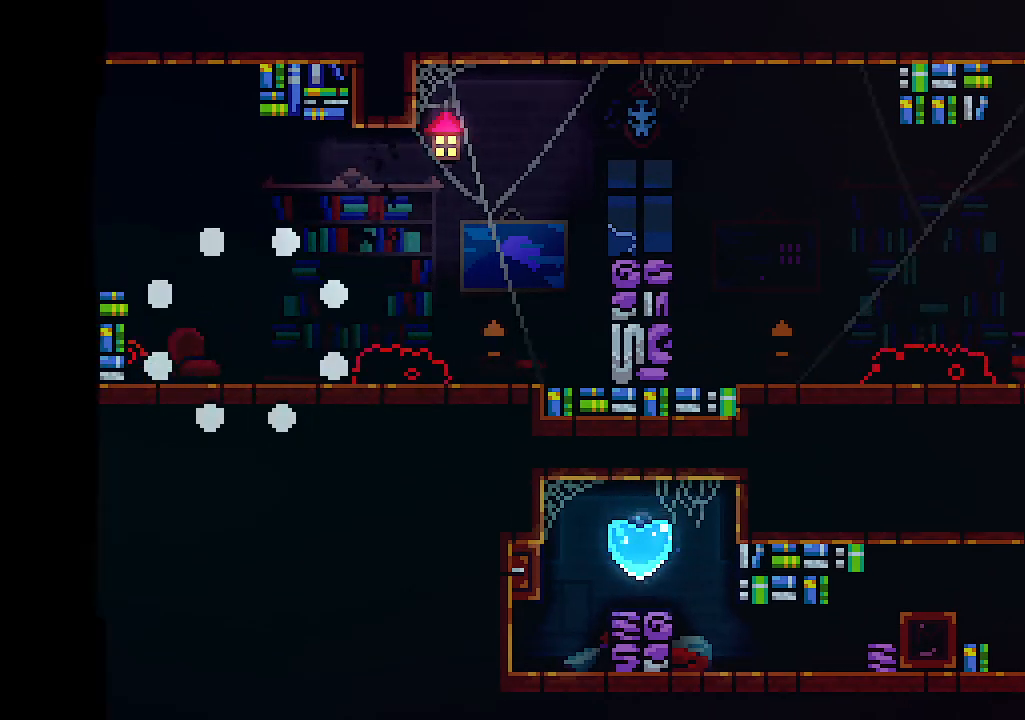
{"keys": [], "events": []}
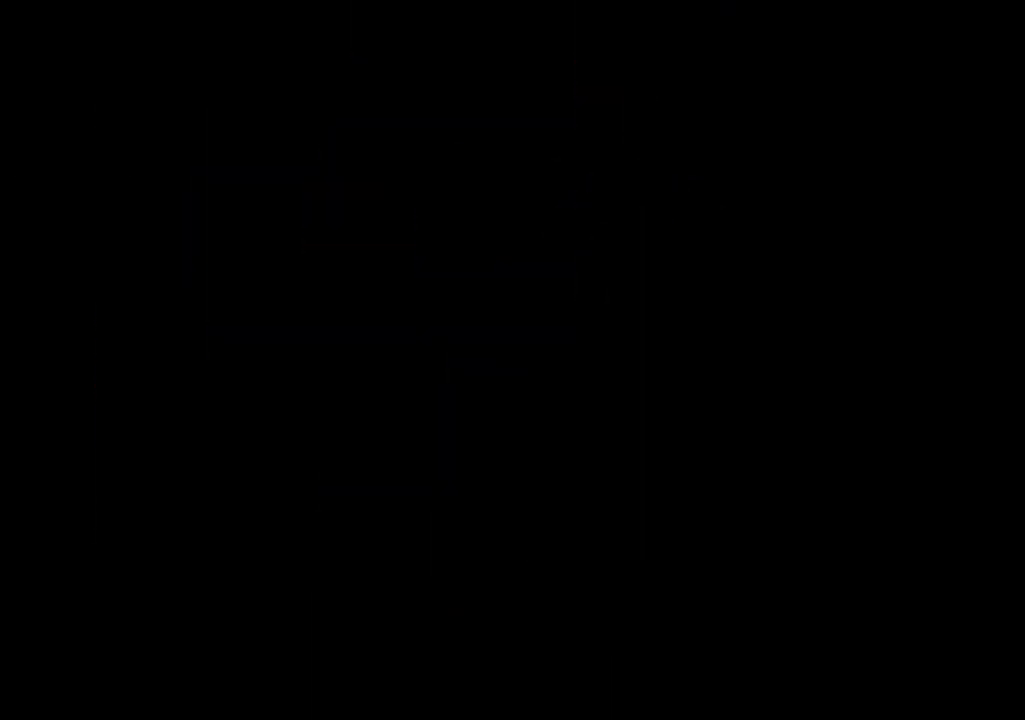
{"keys": ["right"], "events": [[500, "right", "down"]]}